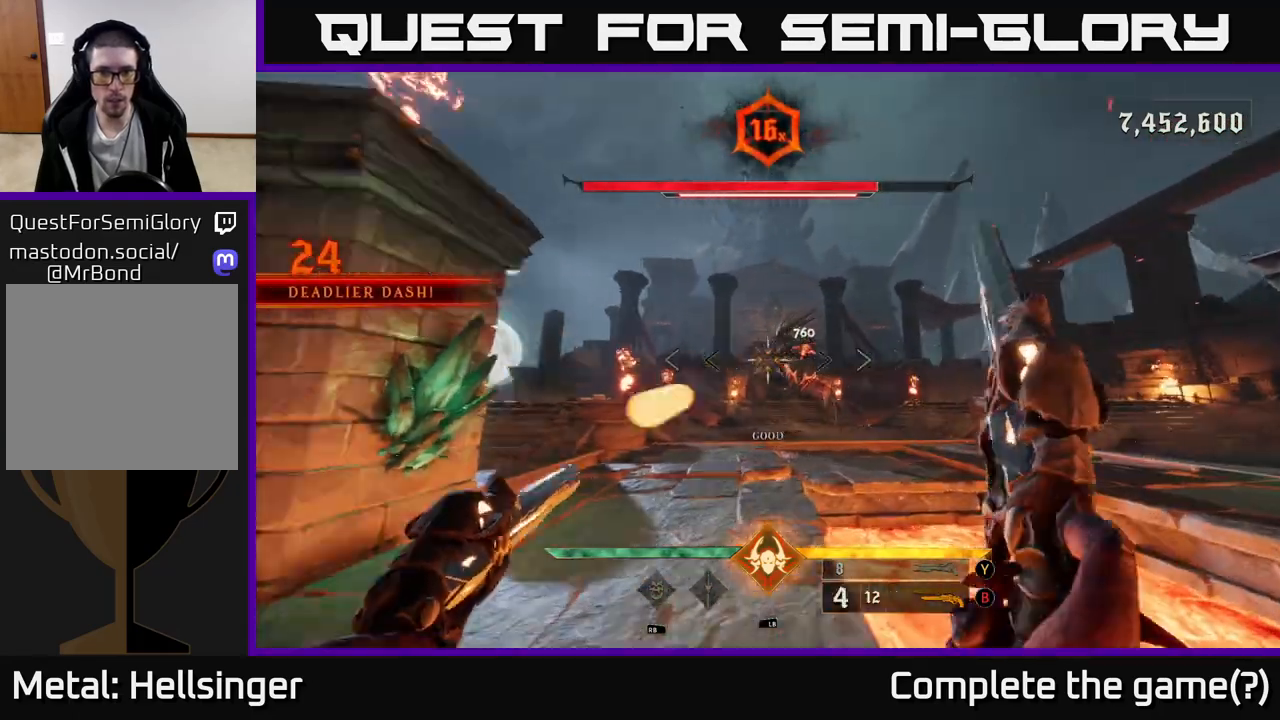
Gameplay with a controller (Xbox layout); each line is a JSON object with the inputs held at the frame after it. "events" lists button and stick changes between this image and that frame as [ms after this image, input, new state], when the widget could be followed in between.
{"buttons": ["R2"], "left_stick": "right", "right_stick": "down-left", "events": [[50, "R2", "up"], [117, "left_stick", "down-right"], [433, "left_stick", "right"], [483, "R2", "down"], [500, "right_stick", "down-left"]]}
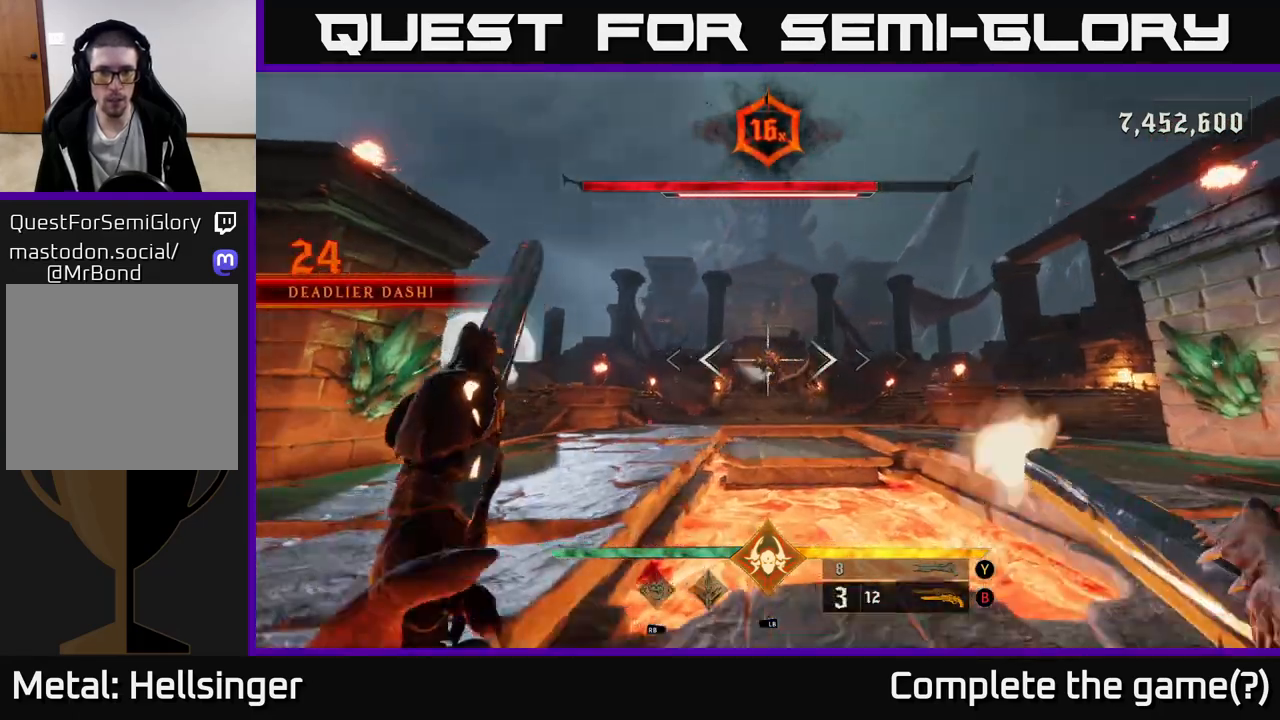
{"buttons": ["R2"], "left_stick": "right", "right_stick": "up-left", "events": [[50, "right_stick", "center"], [83, "R2", "up"], [250, "left_stick", "up-right"], [433, "left_stick", "right"], [450, "R2", "down"], [450, "right_stick", "up-left"]]}
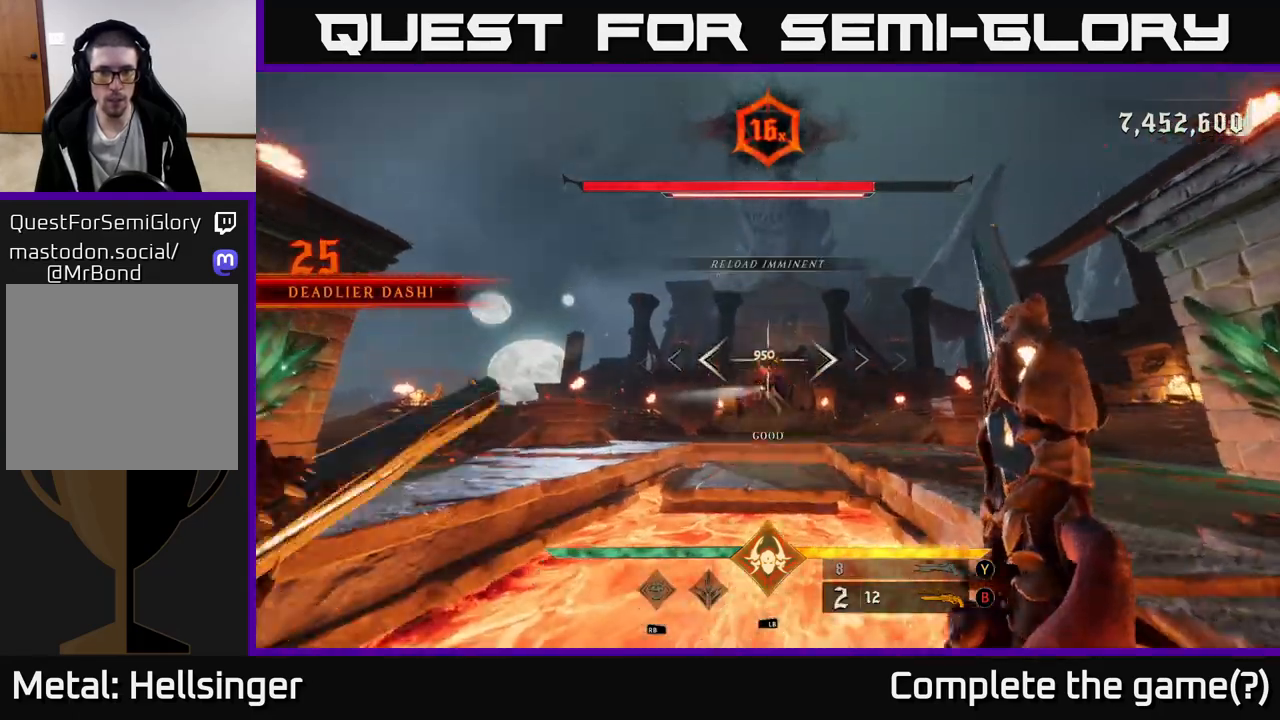
{"buttons": ["R2"], "left_stick": "up-right", "right_stick": "center", "events": [[33, "R2", "up"], [50, "right_stick", "center"], [300, "right_stick", "left"], [367, "right_stick", "center"], [433, "R2", "down"], [450, "left_stick", "up-right"]]}
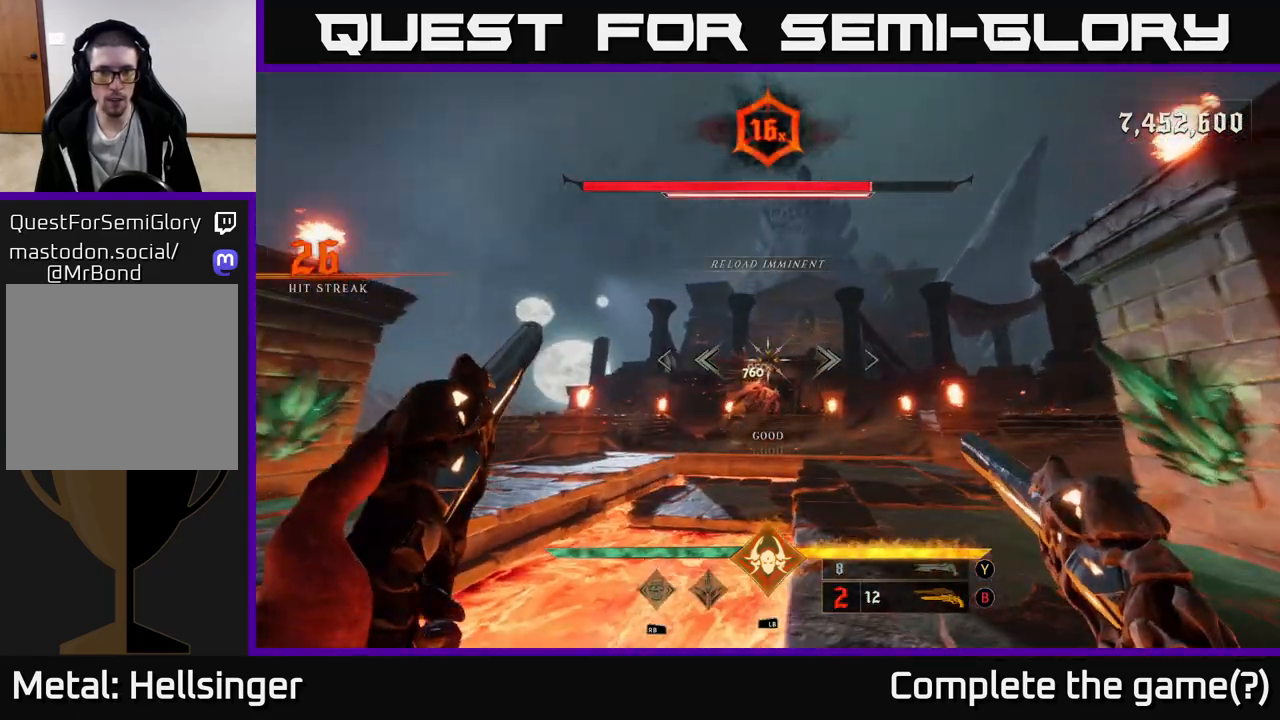
{"buttons": ["R2"], "left_stick": "up-right", "right_stick": "left", "events": [[50, "R2", "up"], [67, "left_stick", "center"], [183, "left_stick", "right"], [350, "left_stick", "up-right"], [467, "R2", "down"], [467, "right_stick", "left"]]}
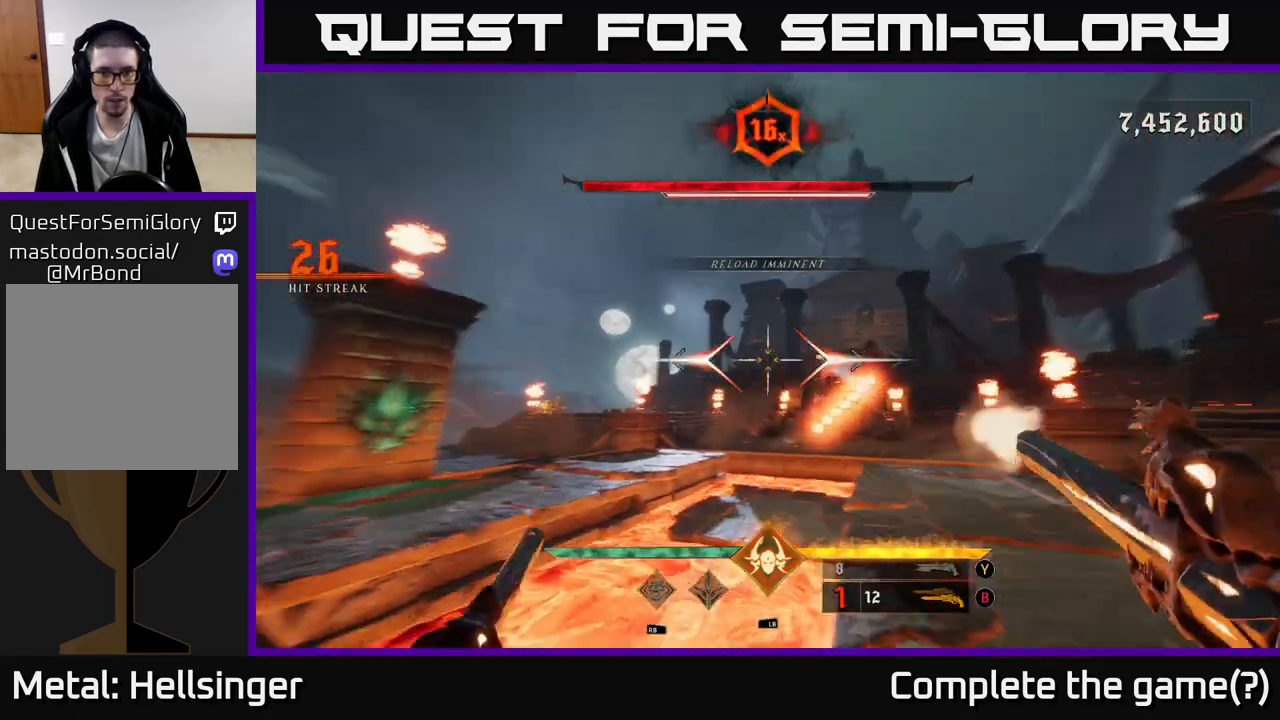
{"buttons": [], "left_stick": "right", "right_stick": "center", "events": [[67, "right_stick", "center"], [83, "R2", "up"], [100, "left_stick", "right"], [250, "right_stick", "right"], [417, "R2", "down"], [433, "right_stick", "center"], [500, "R2", "up"]]}
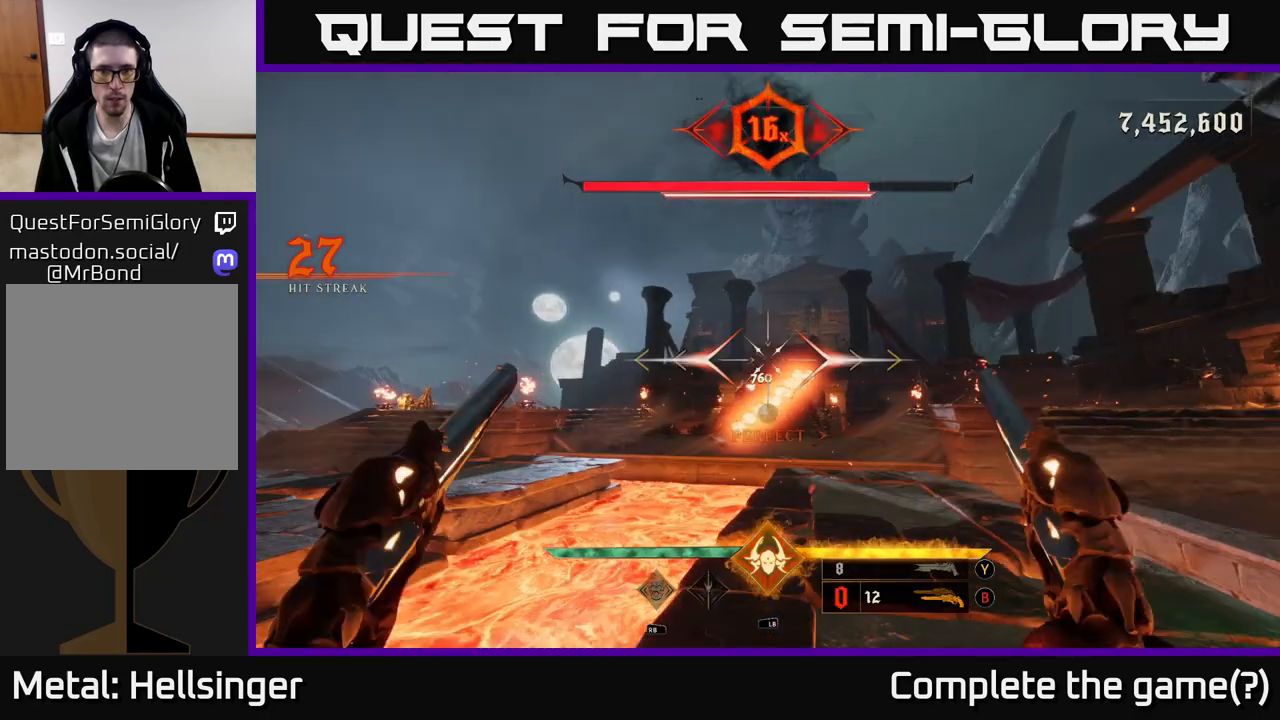
{"buttons": [], "left_stick": "down", "right_stick": "center", "events": [[33, "left_stick", "center"], [117, "left_stick", "down"]]}
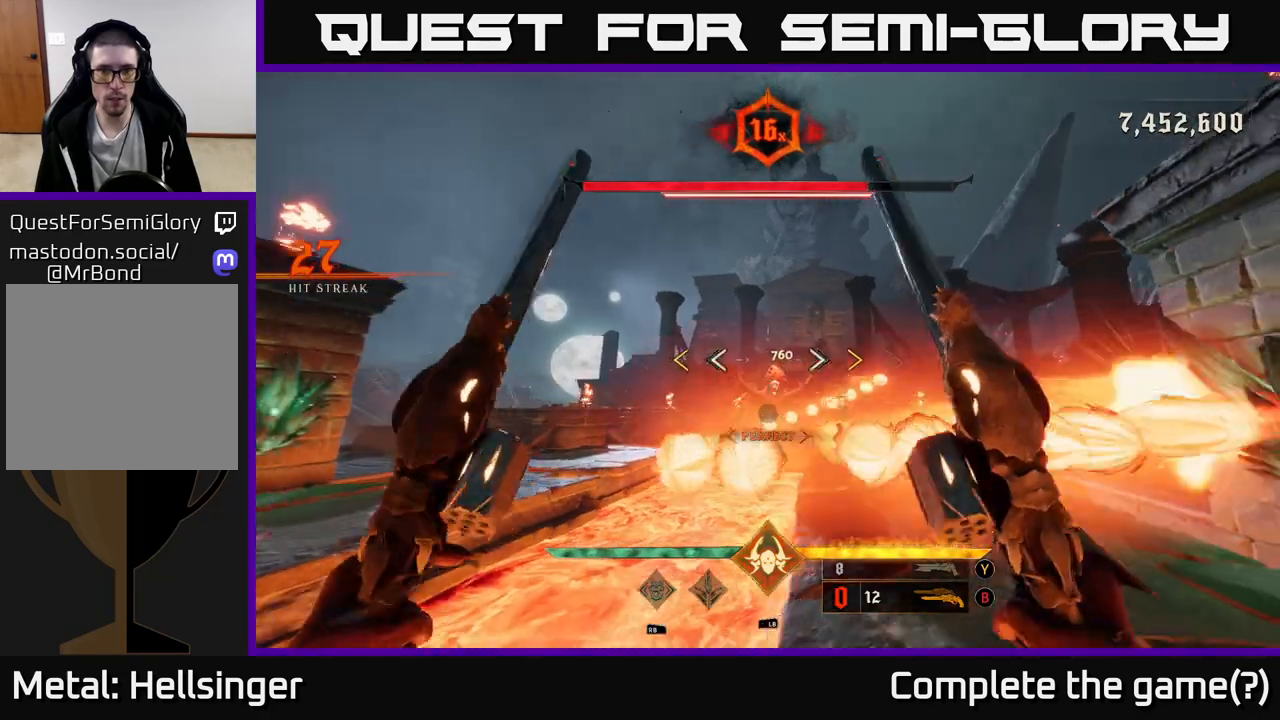
{"buttons": [], "left_stick": "left", "right_stick": "center", "events": [[33, "left_stick", "left"], [67, "A", "down"], [217, "A", "up"], [250, "A", "down"], [367, "A", "up"]]}
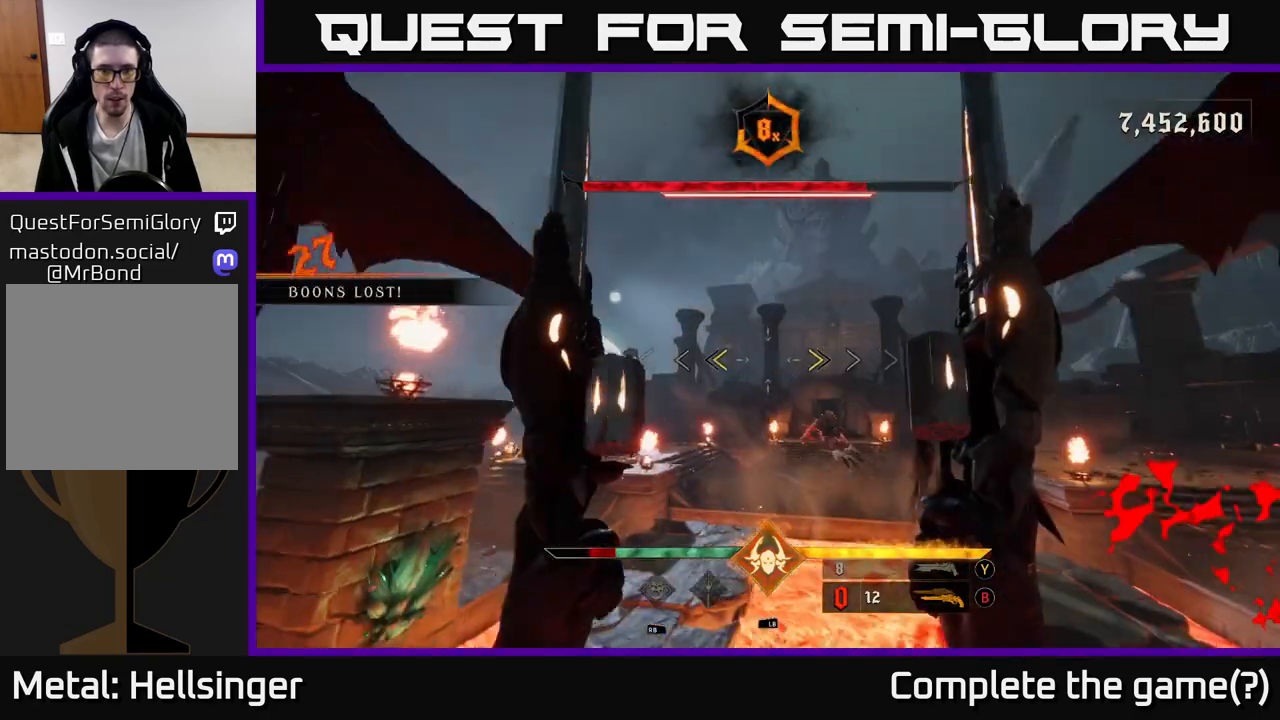
{"buttons": [], "left_stick": "up-left", "right_stick": "center", "events": [[17, "X", "down"], [100, "X", "up"], [283, "right_stick", "right"], [450, "right_stick", "center"], [500, "left_stick", "up-left"]]}
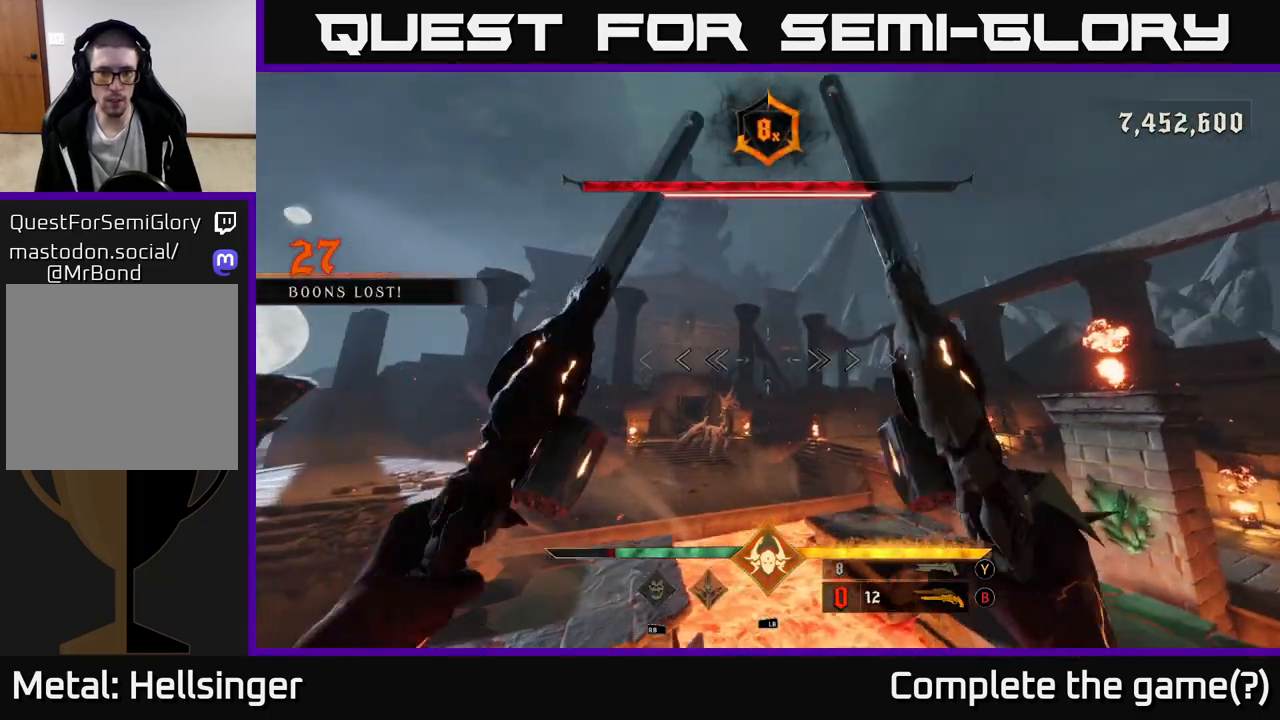
{"buttons": [], "left_stick": "up", "right_stick": "center", "events": [[300, "left_stick", "up"], [367, "R2", "down"], [417, "R2", "up"]]}
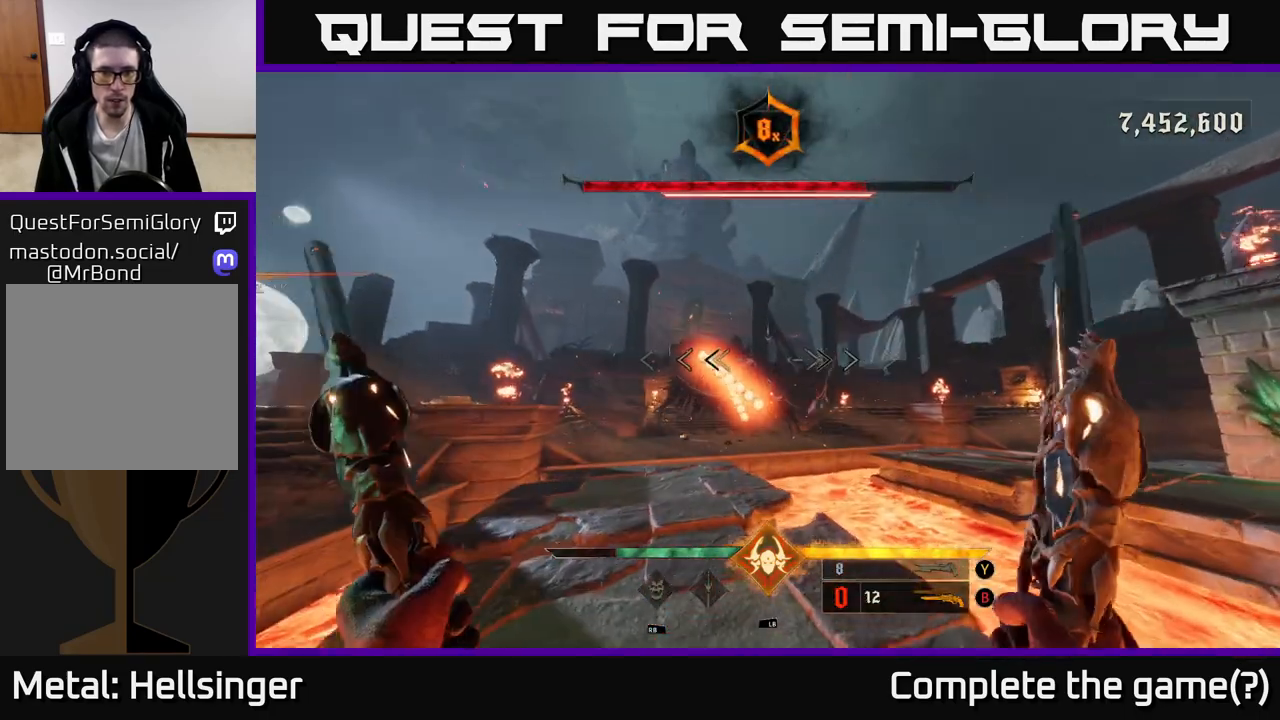
{"buttons": [], "left_stick": "up-right", "right_stick": "center", "events": [[150, "left_stick", "down-right"], [300, "A", "down"], [317, "left_stick", "right"], [417, "left_stick", "up-right"], [450, "A", "up"]]}
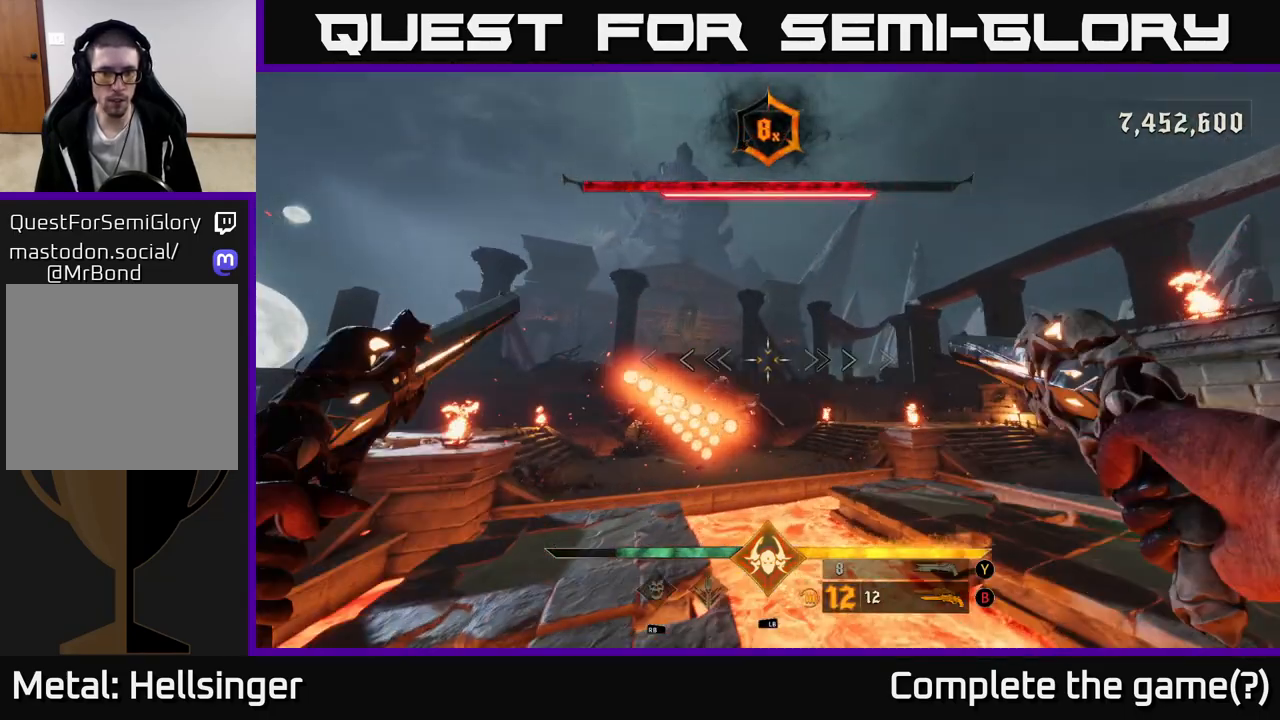
{"buttons": [], "left_stick": "down-right", "right_stick": "up", "events": [[67, "right_stick", "down-left"], [217, "right_stick", "center"], [283, "R2", "down"], [283, "left_stick", "right"], [383, "R2", "up"], [417, "left_stick", "down-right"], [467, "right_stick", "up"]]}
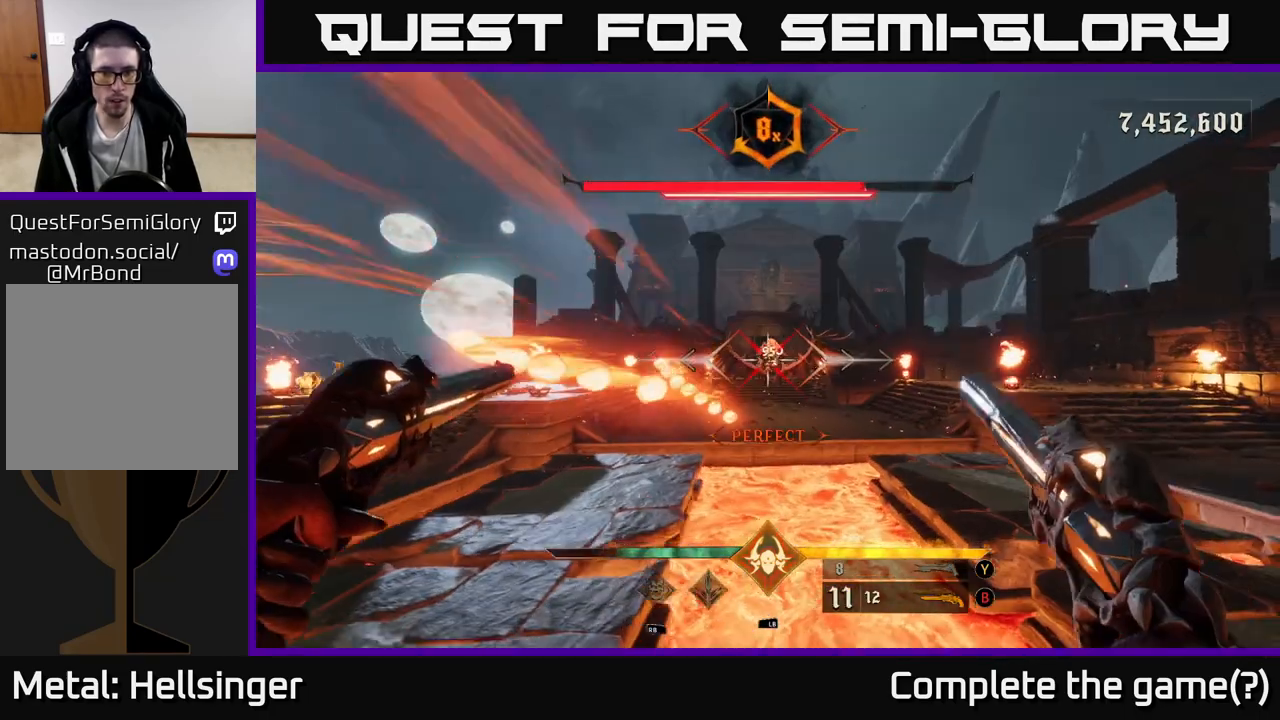
{"buttons": [], "left_stick": "down-right", "right_stick": "left", "events": [[50, "right_stick", "center"], [150, "A", "down"], [267, "A", "up"], [433, "right_stick", "left"]]}
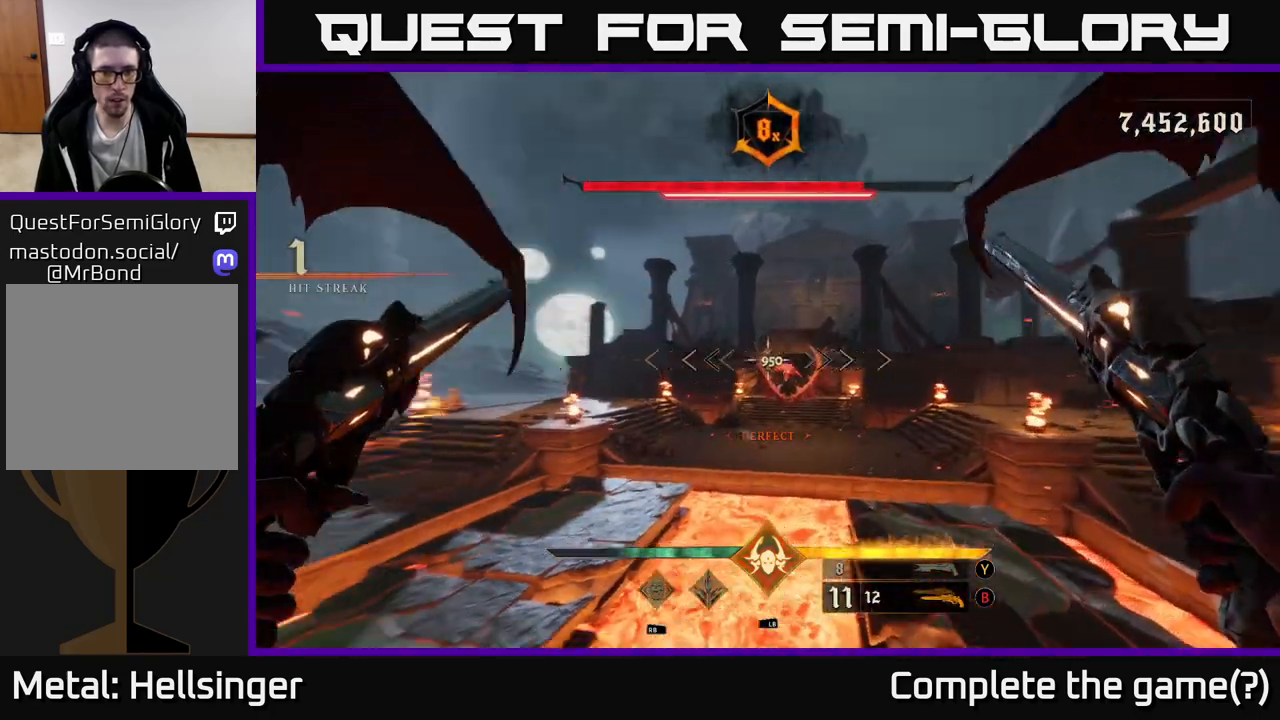
{"buttons": [], "left_stick": "up-right", "right_stick": "center", "events": [[50, "right_stick", "center"], [67, "left_stick", "up-right"], [200, "R2", "down"], [317, "R2", "up"]]}
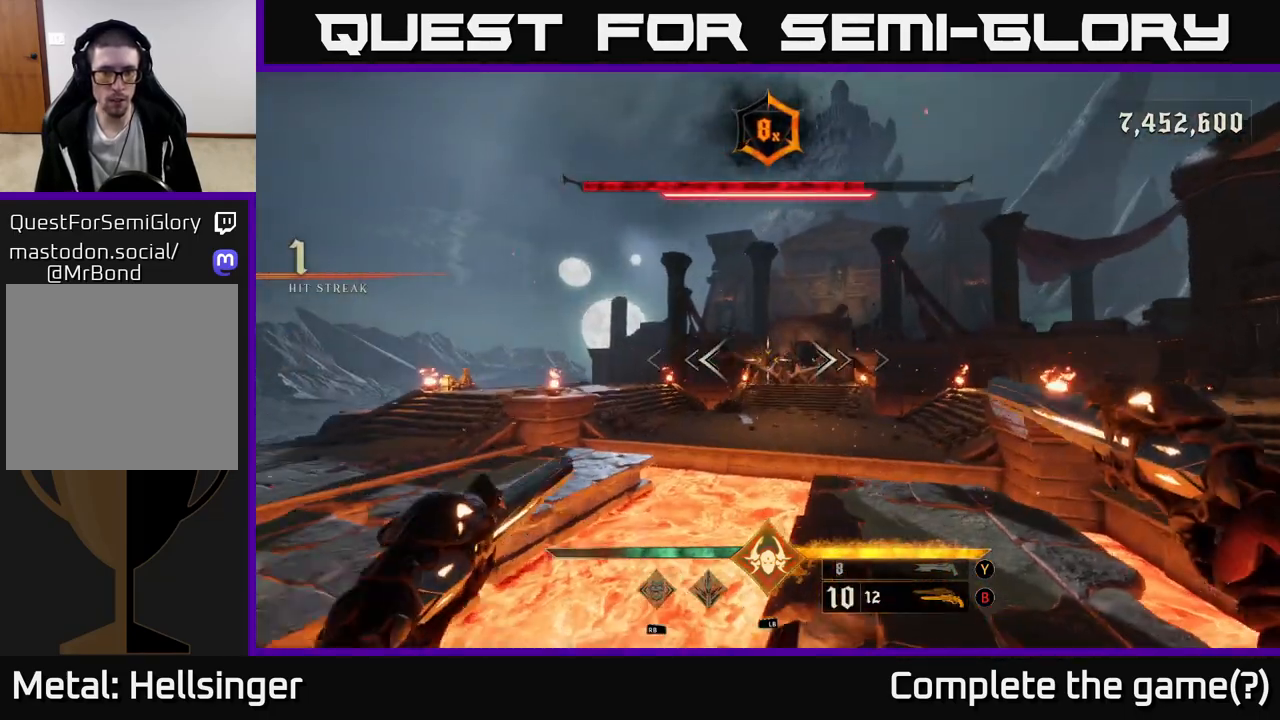
{"buttons": [], "left_stick": "up-right", "right_stick": "center", "events": [[17, "right_stick", "up-right"], [83, "right_stick", "up-left"], [133, "R2", "down"], [150, "right_stick", "center"], [200, "R2", "up"]]}
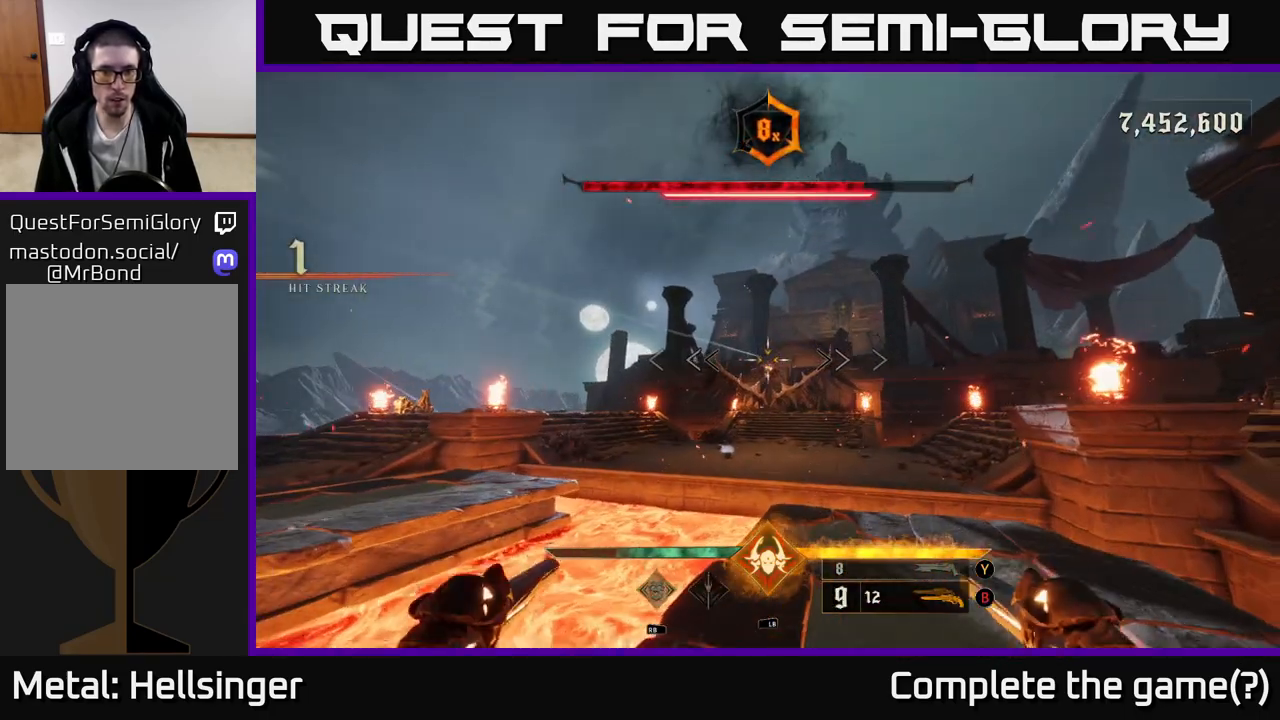
{"buttons": [], "left_stick": "up", "right_stick": "center", "events": [[150, "R2", "down"], [217, "R2", "up"], [483, "left_stick", "up"]]}
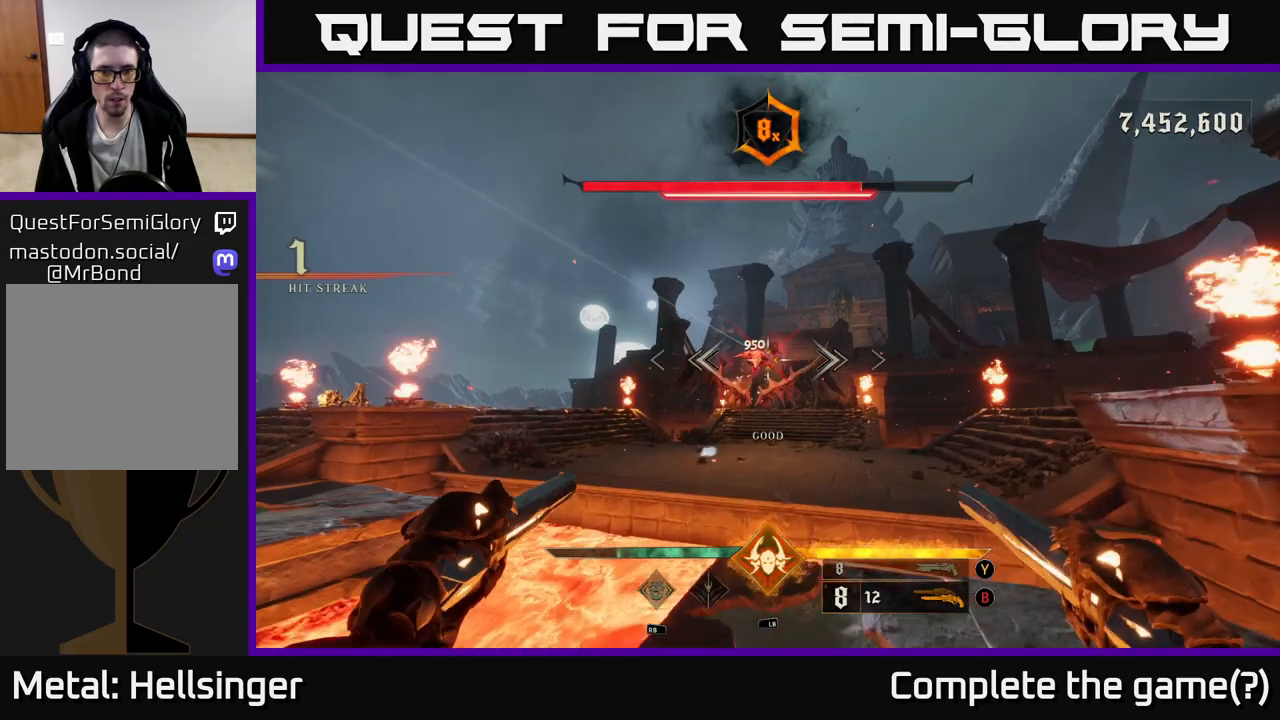
{"buttons": [], "left_stick": "up-left", "right_stick": "center", "events": [[67, "right_stick", "up-left"], [133, "right_stick", "center"], [150, "R2", "down"], [217, "R2", "up"], [450, "left_stick", "up-left"]]}
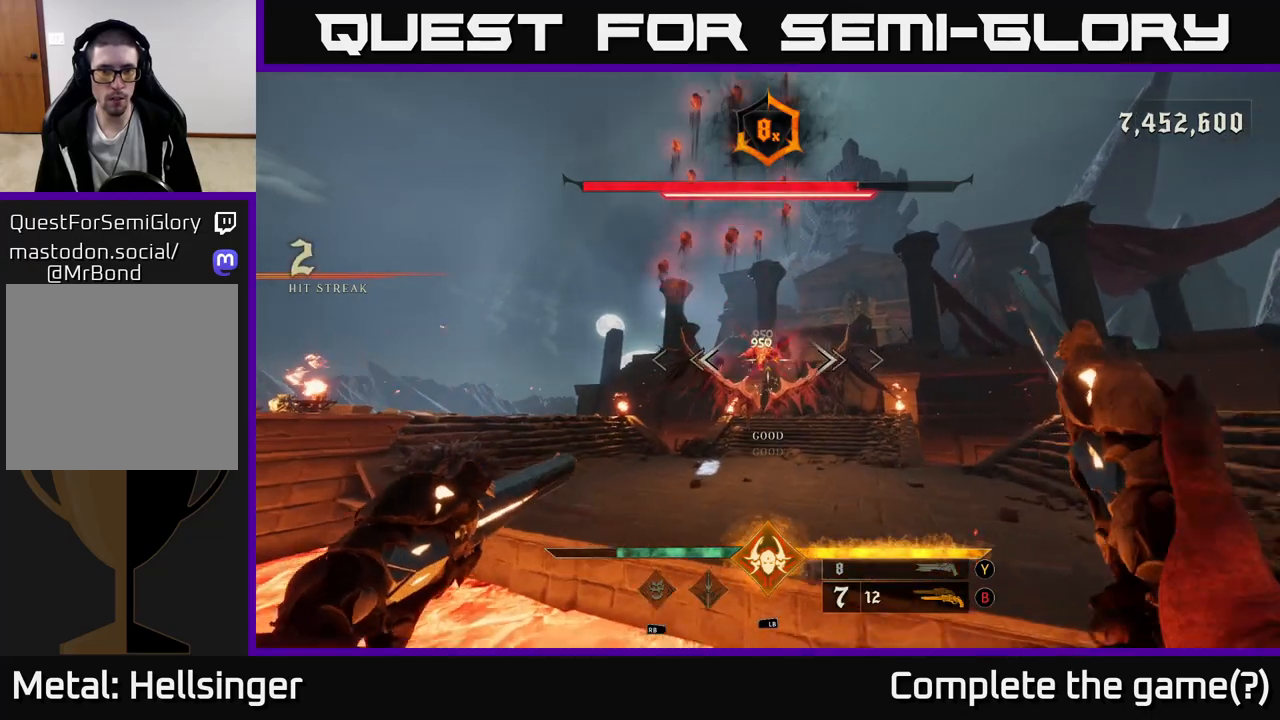
{"buttons": [], "left_stick": "left", "right_stick": "center", "events": [[50, "left_stick", "left"], [100, "right_stick", "right"], [150, "R2", "down"], [217, "right_stick", "center"], [233, "R2", "up"], [367, "A", "down"], [450, "A", "up"]]}
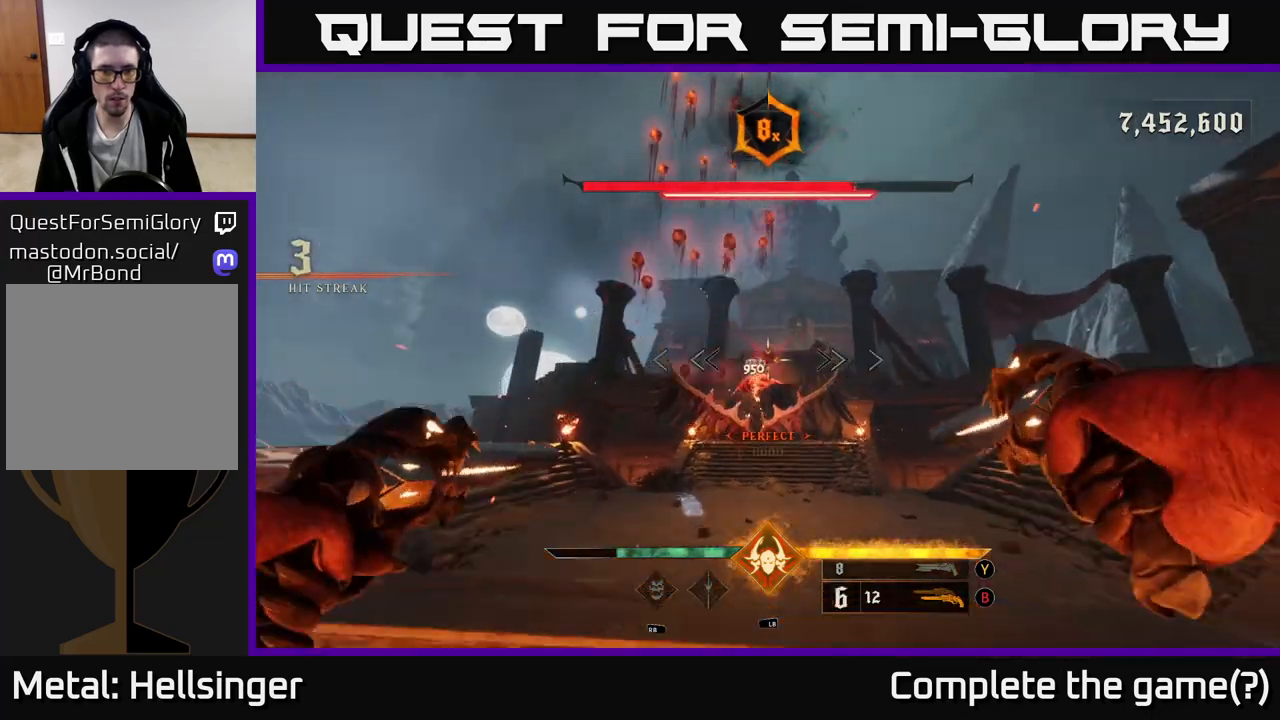
{"buttons": [], "left_stick": "down-left", "right_stick": "down-right", "events": [[33, "A", "down"], [133, "A", "up"], [217, "left_stick", "down-left"], [283, "right_stick", "down-right"]]}
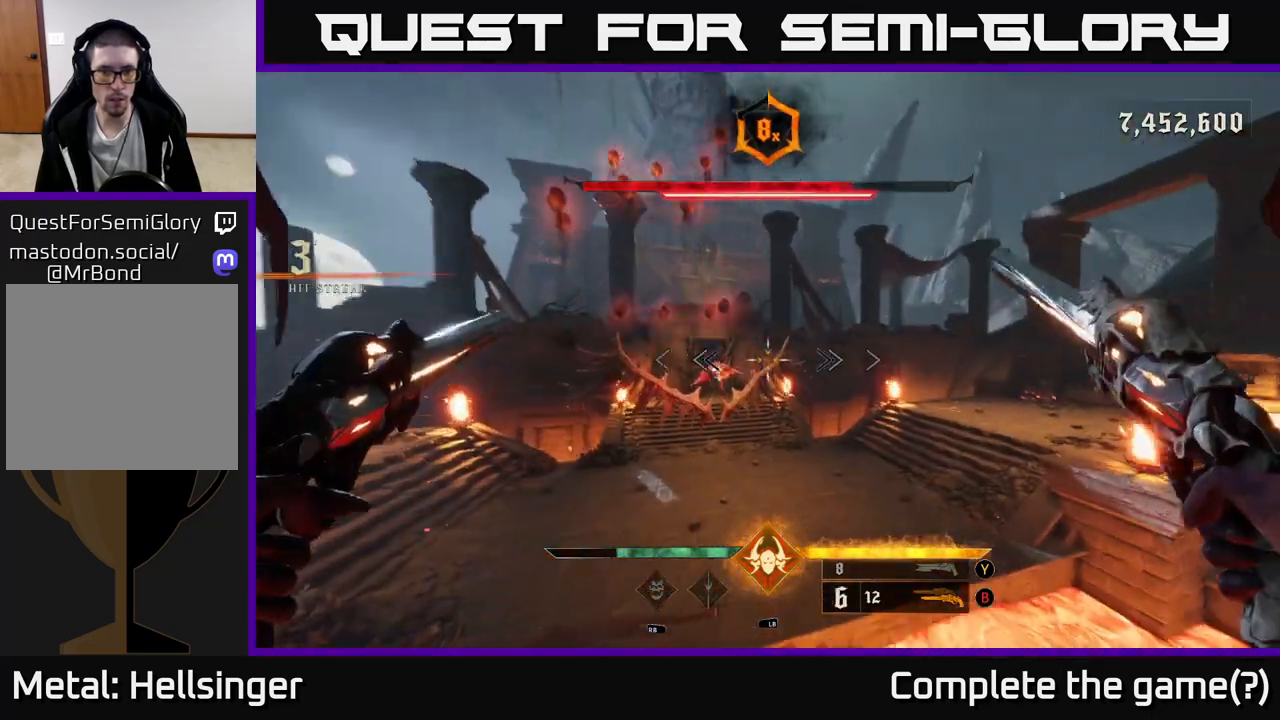
{"buttons": [], "left_stick": "up-left", "right_stick": "center", "events": [[17, "right_stick", "center"], [133, "R2", "down"], [250, "R2", "up"], [383, "Y", "down"], [400, "left_stick", "up-left"], [450, "Y", "up"]]}
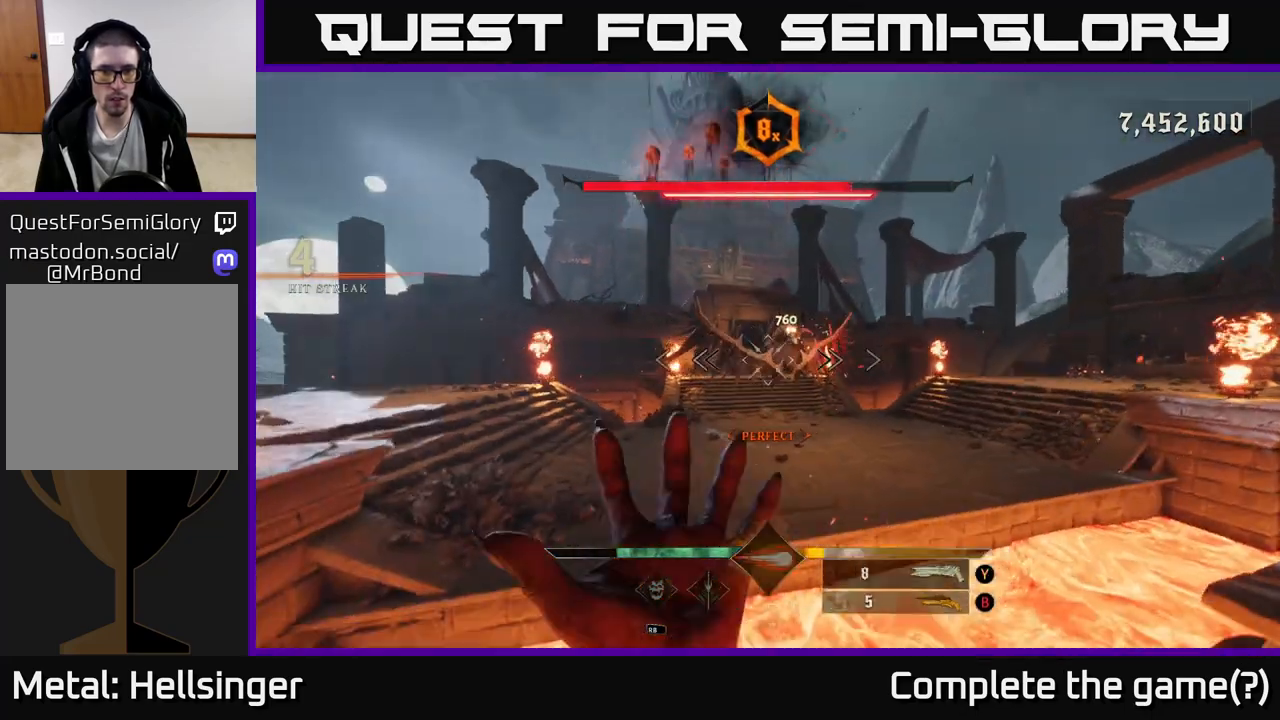
{"buttons": [], "left_stick": "up", "right_stick": "center", "events": [[167, "left_stick", "up"], [267, "A", "down"], [383, "A", "up"]]}
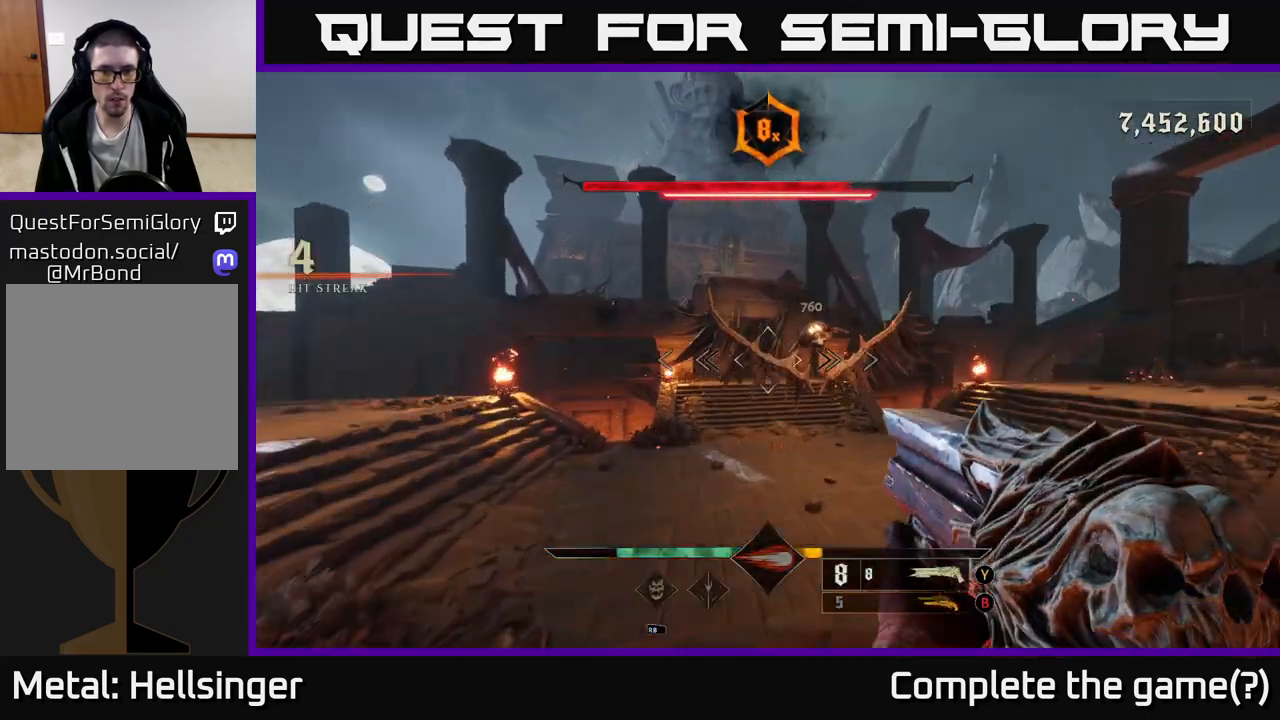
{"buttons": [], "left_stick": "up-left", "right_stick": "center", "events": [[217, "right_stick", "right"], [267, "right_stick", "up-right"], [300, "left_stick", "up-left"], [433, "right_stick", "center"]]}
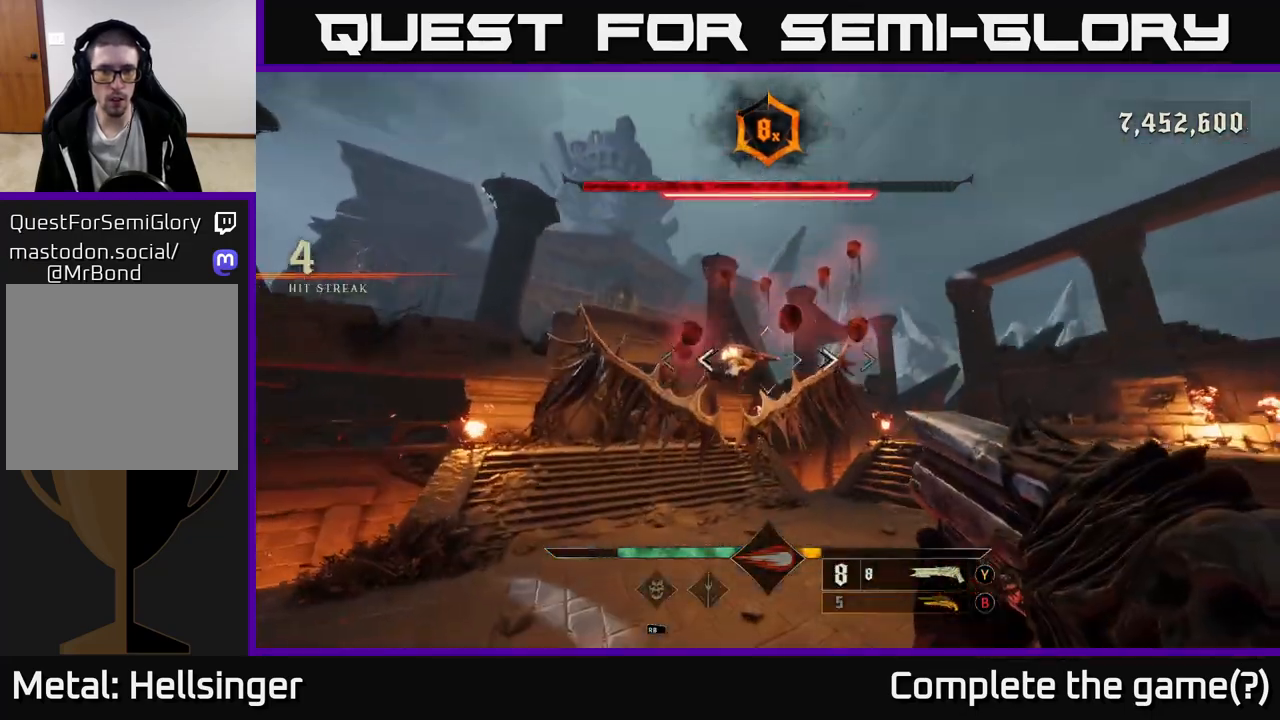
{"buttons": [], "left_stick": "center", "right_stick": "up-right", "events": [[83, "R2", "down"], [100, "right_stick", "up-left"], [167, "R2", "up"], [200, "right_stick", "up"], [333, "right_stick", "center"], [417, "left_stick", "center"], [500, "right_stick", "up-right"]]}
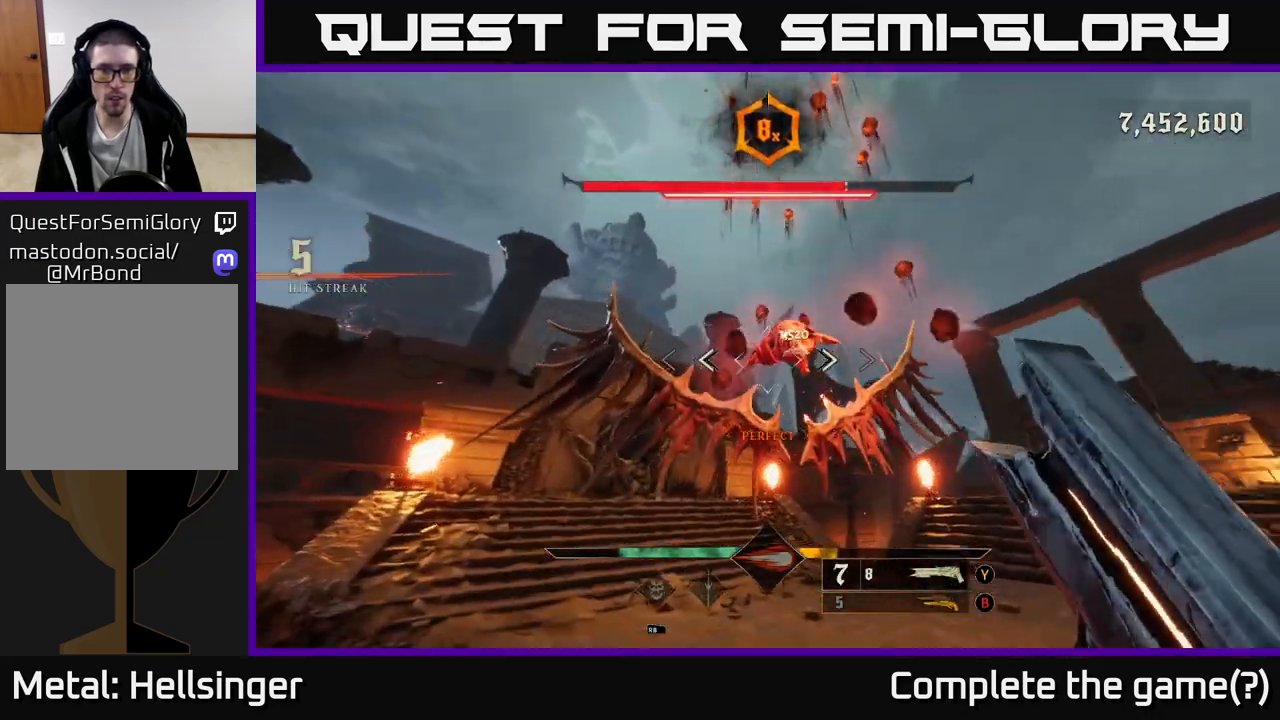
{"buttons": [], "left_stick": "up-left", "right_stick": "right", "events": [[50, "left_stick", "left"], [150, "right_stick", "center"], [383, "left_stick", "up-left"], [417, "right_stick", "right"]]}
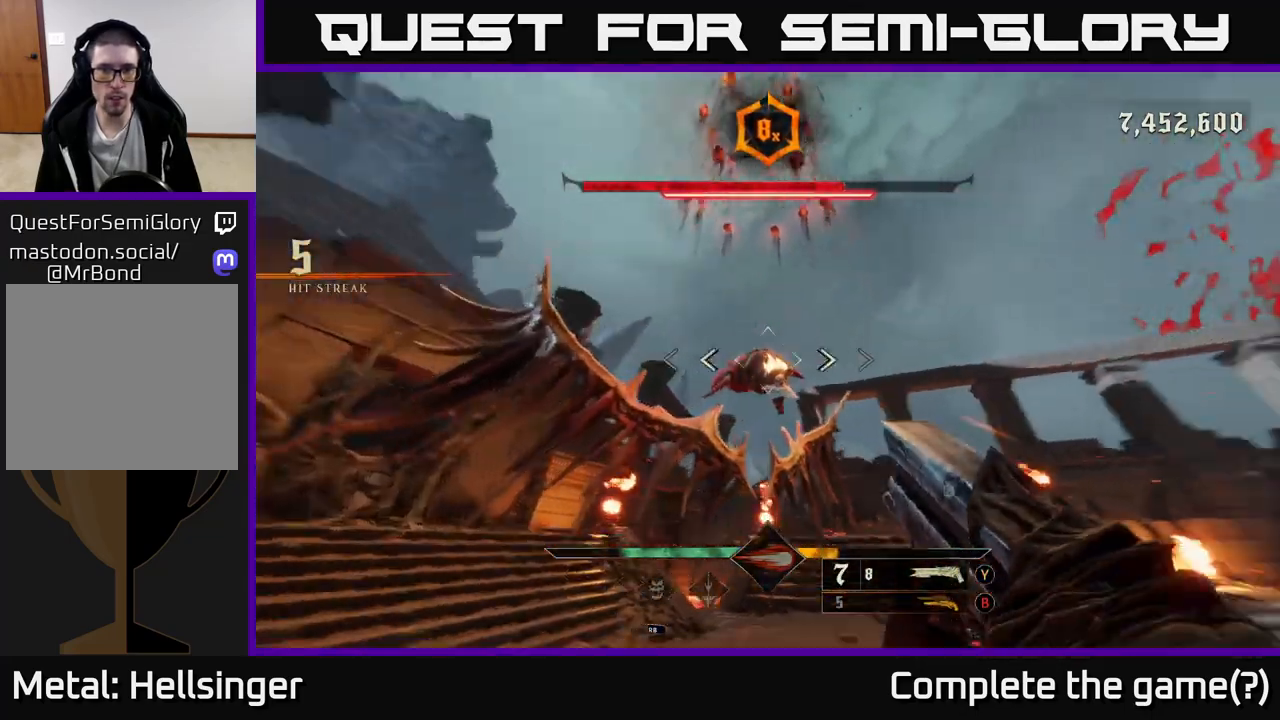
{"buttons": [], "left_stick": "left", "right_stick": "up-right", "events": [[17, "R2", "down"], [50, "right_stick", "center"], [83, "R2", "up"], [150, "left_stick", "up"], [317, "right_stick", "up-right"], [483, "left_stick", "left"]]}
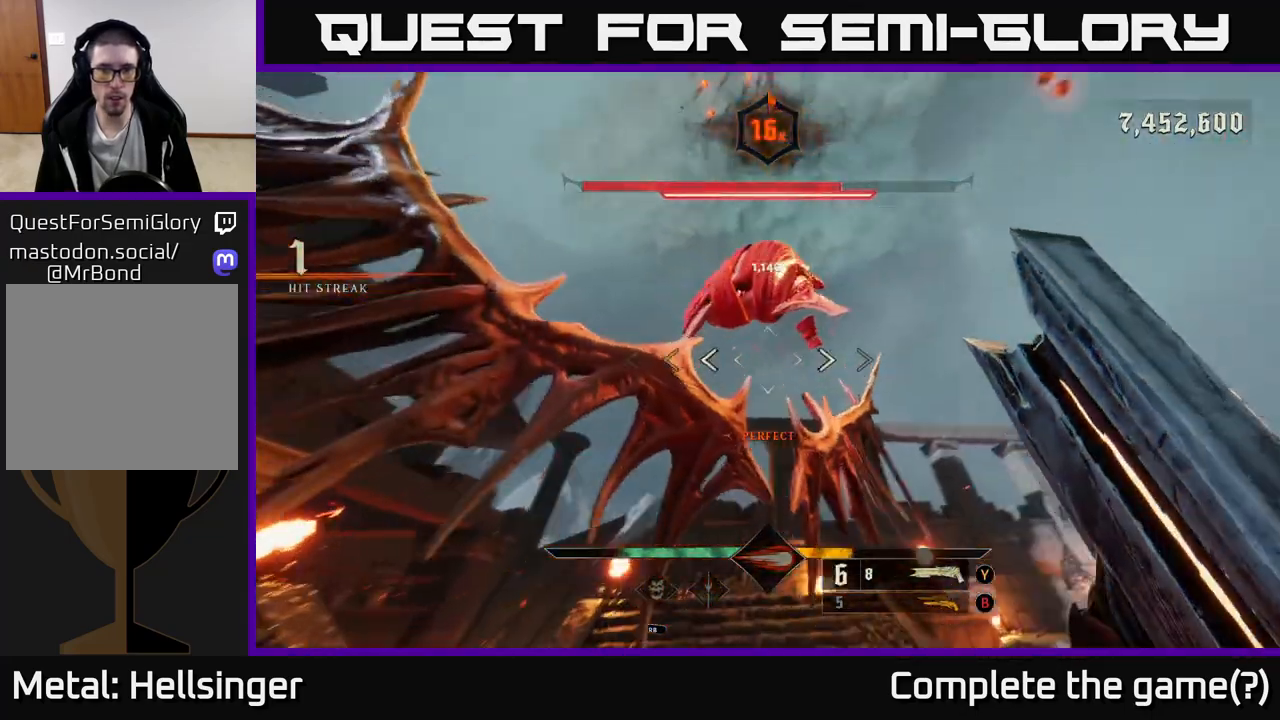
{"buttons": ["R2"], "left_stick": "left", "right_stick": "down-left", "events": [[183, "right_stick", "right"], [417, "R2", "down"], [450, "right_stick", "down"], [500, "right_stick", "down-left"]]}
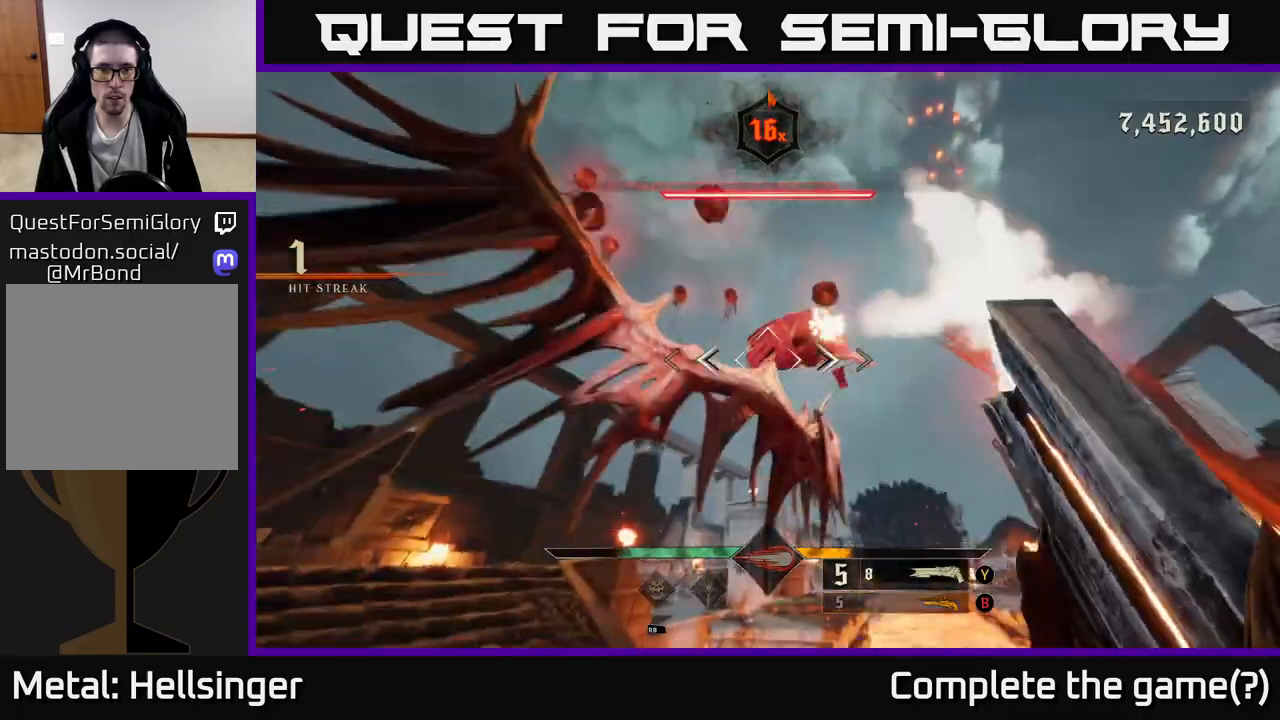
{"buttons": [], "left_stick": "left", "right_stick": "right", "events": [[17, "R2", "up"], [33, "right_stick", "center"], [133, "right_stick", "right"], [150, "L2", "down"], [350, "L2", "up"]]}